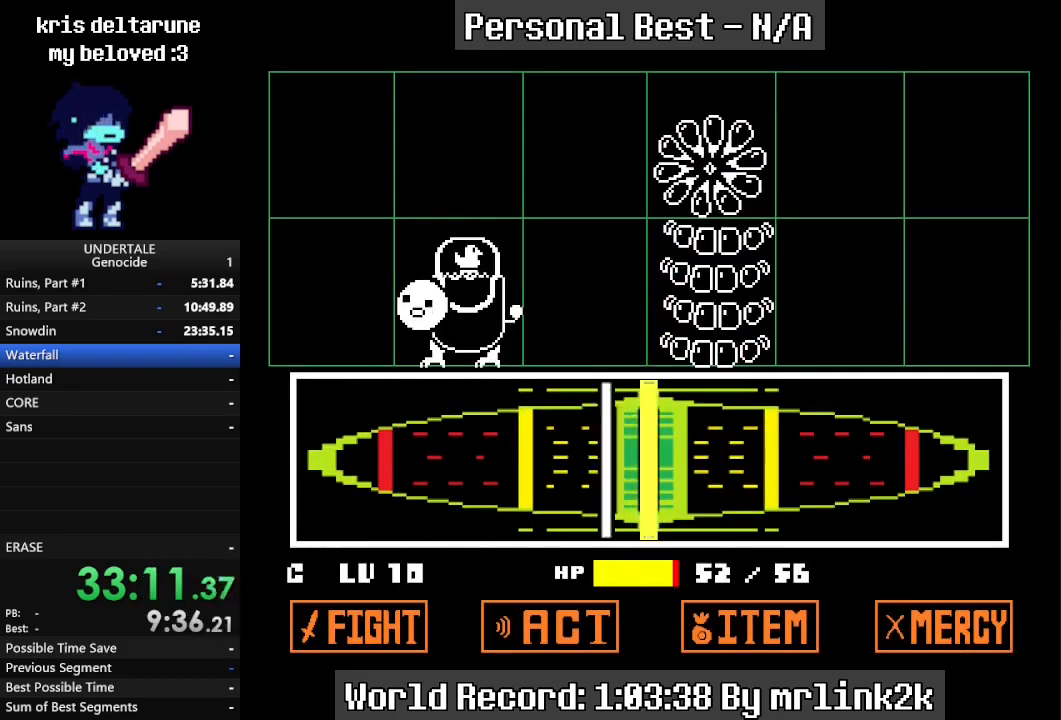
Gameplay with keyboard; each line is a JSON object with the keys held at the frame after it. "events" lists presses ("down") and releases ("up") of "c", "ctrl_l", "ctrl_r", "down", "escape", "f4", "left", "num0", "num1", "num2", "num3", "num4", "return", "right", "shift_l", "shift_r", "up", "x" and "z" between this image and that frame as [ms after this image, input, new state], when the widget could be followed in between. No other keys are recorded. Mouse input is not recorded.
{"keys": [], "events": [[33, "return", "up"], [233, "return", "down"], [333, "return", "up"]]}
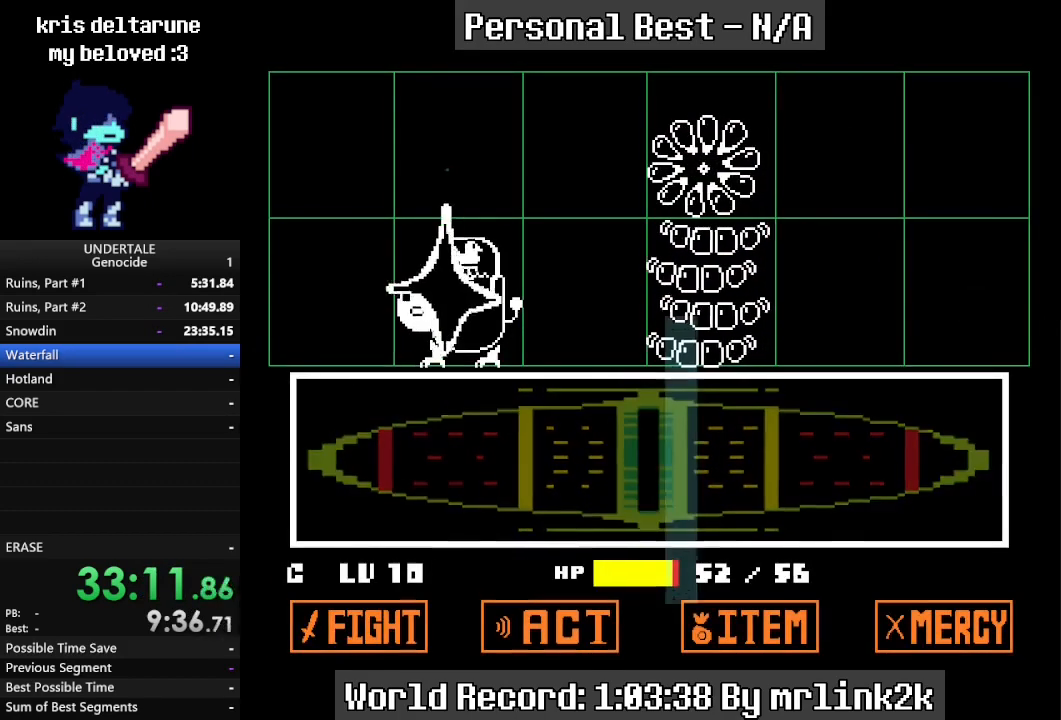
{"keys": [], "events": []}
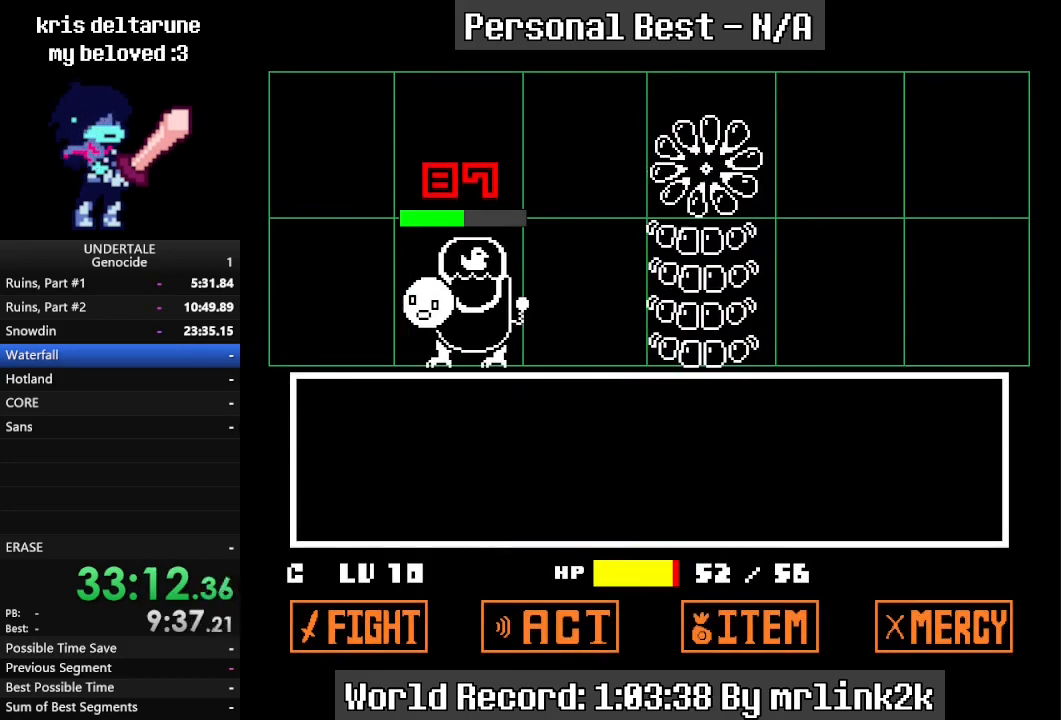
{"keys": [], "events": [[467, "return", "down"], [500, "return", "up"]]}
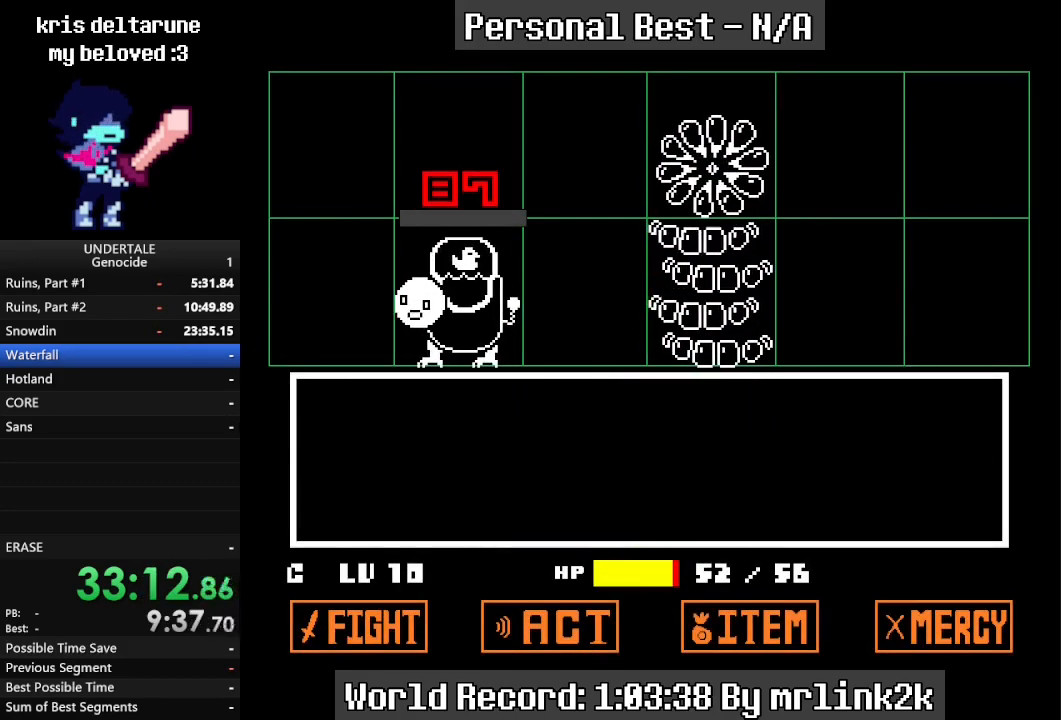
{"keys": [], "events": [[100, "return", "down"], [133, "return", "up"], [233, "return", "down"], [300, "return", "up"], [433, "return", "down"], [467, "return", "up"]]}
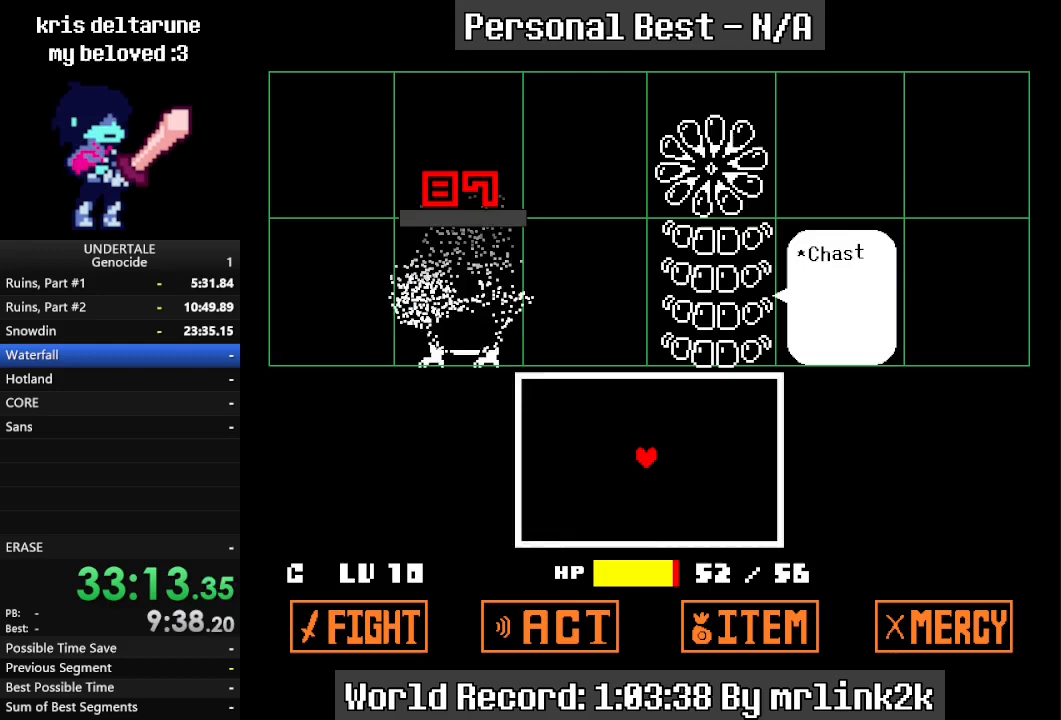
{"keys": ["return"], "events": [[67, "return", "down"], [100, "return", "up"], [200, "return", "down"], [267, "return", "up"], [333, "return", "down"], [400, "return", "up"], [467, "return", "down"]]}
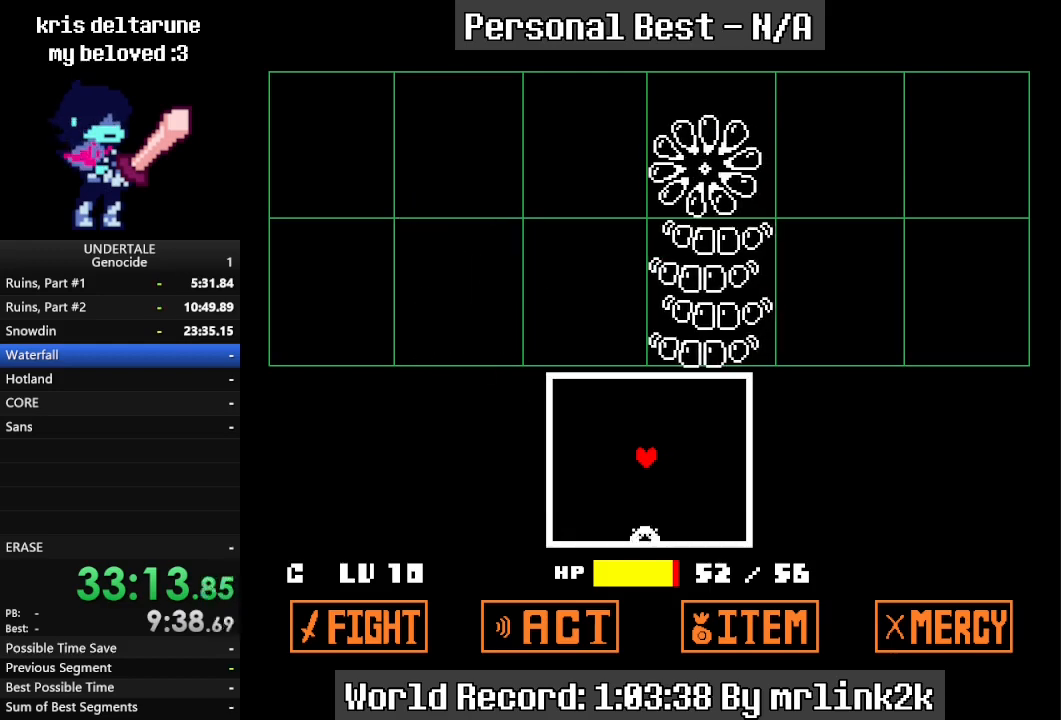
{"keys": ["right"], "events": [[33, "return", "up"], [333, "right", "down"]]}
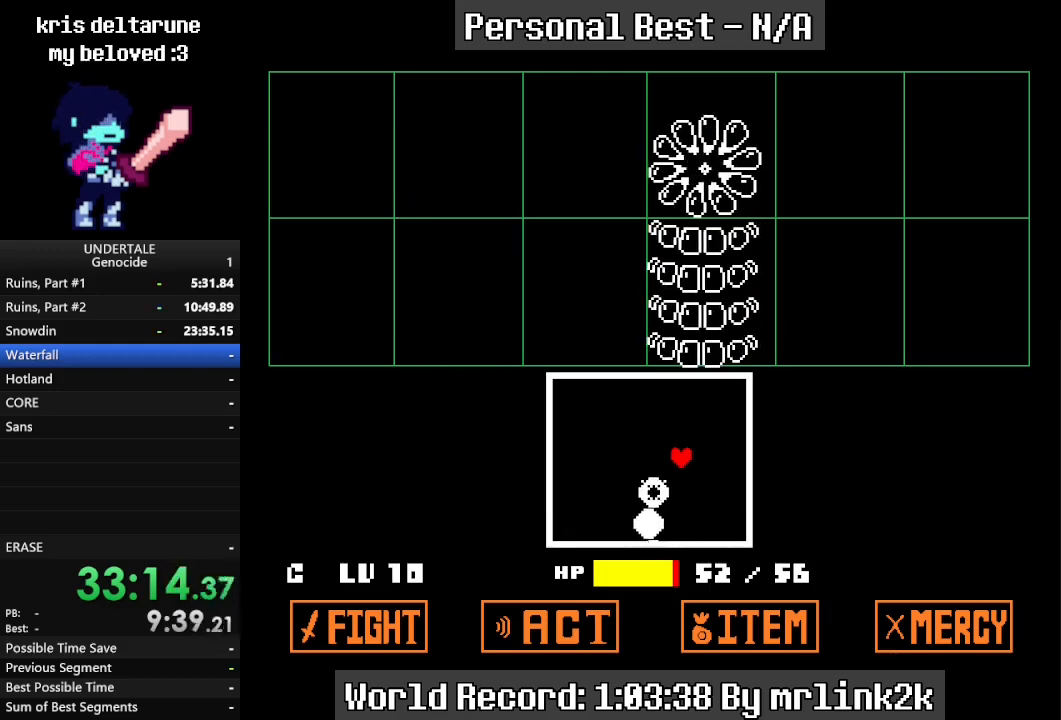
{"keys": ["right"], "events": [[133, "up", "down"], [233, "up", "up"]]}
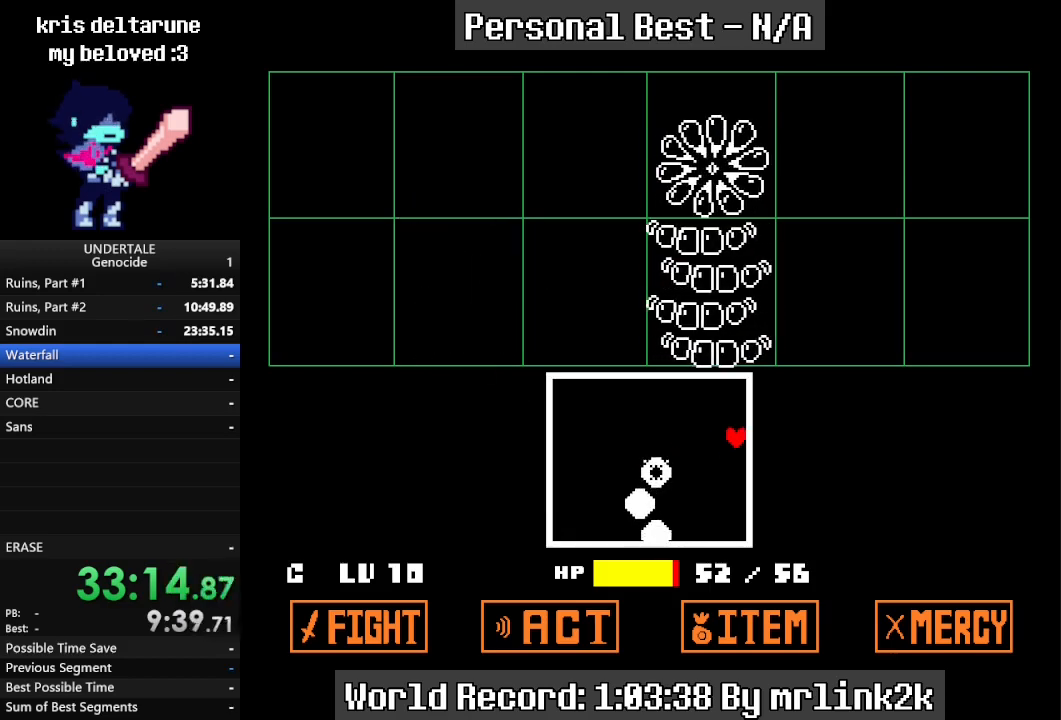
{"keys": ["up"], "events": [[67, "up", "down"], [100, "right", "up"]]}
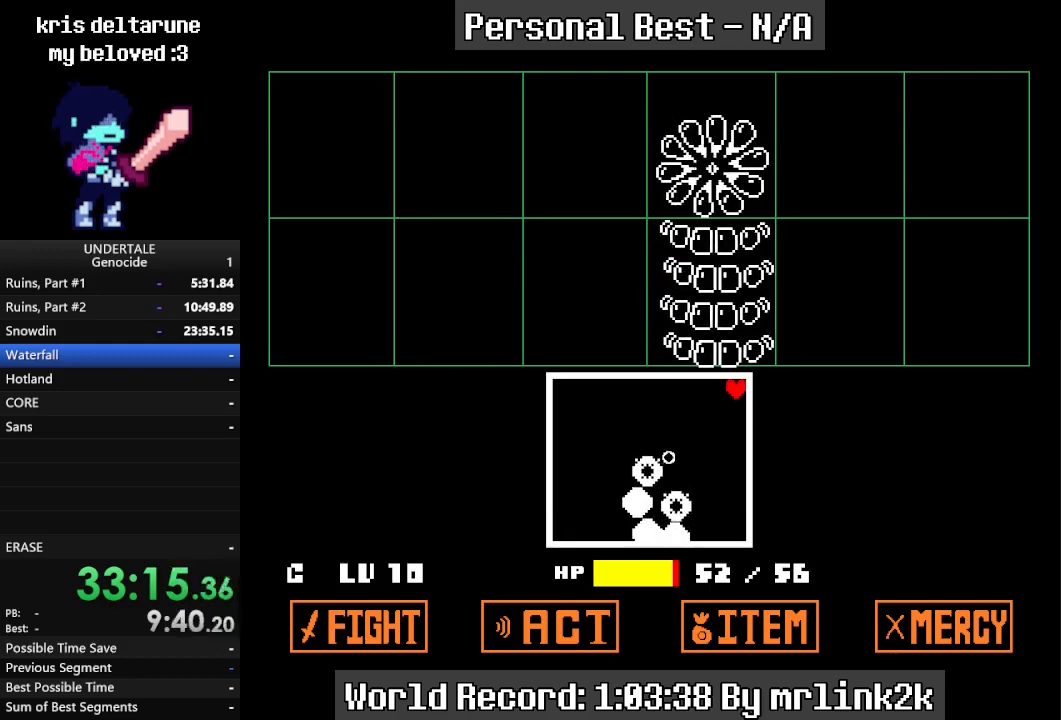
{"keys": ["left", "up"], "events": [[133, "left", "down"]]}
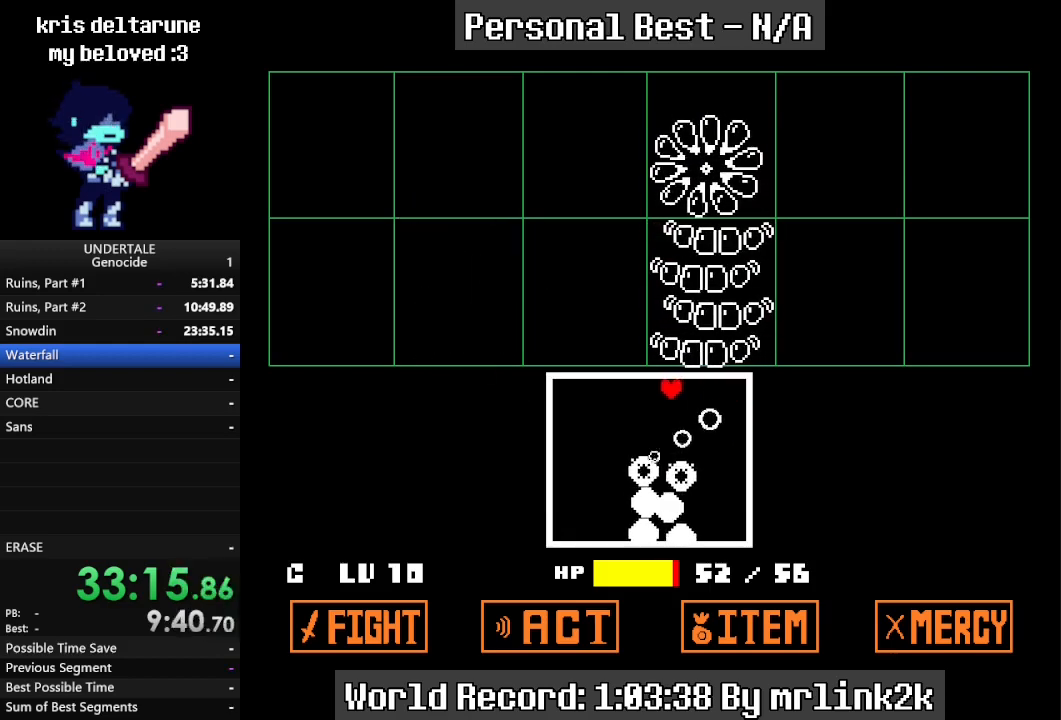
{"keys": [], "events": [[433, "up", "up"], [467, "left", "up"]]}
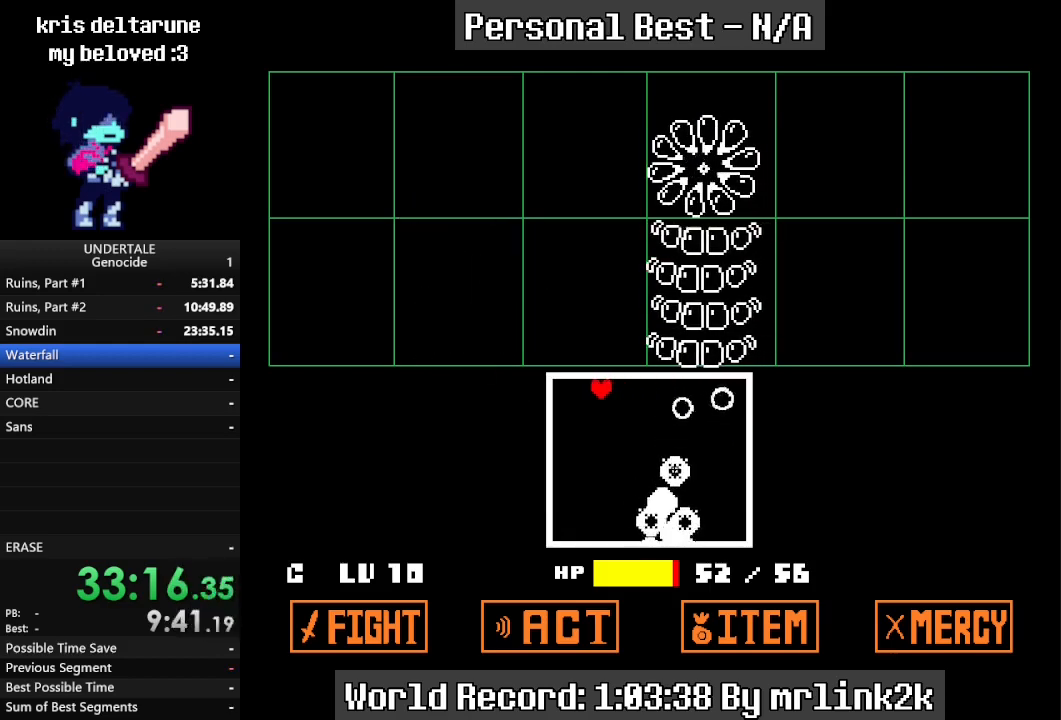
{"keys": ["down"], "events": [[333, "left", "down"], [400, "left", "up"], [433, "down", "down"]]}
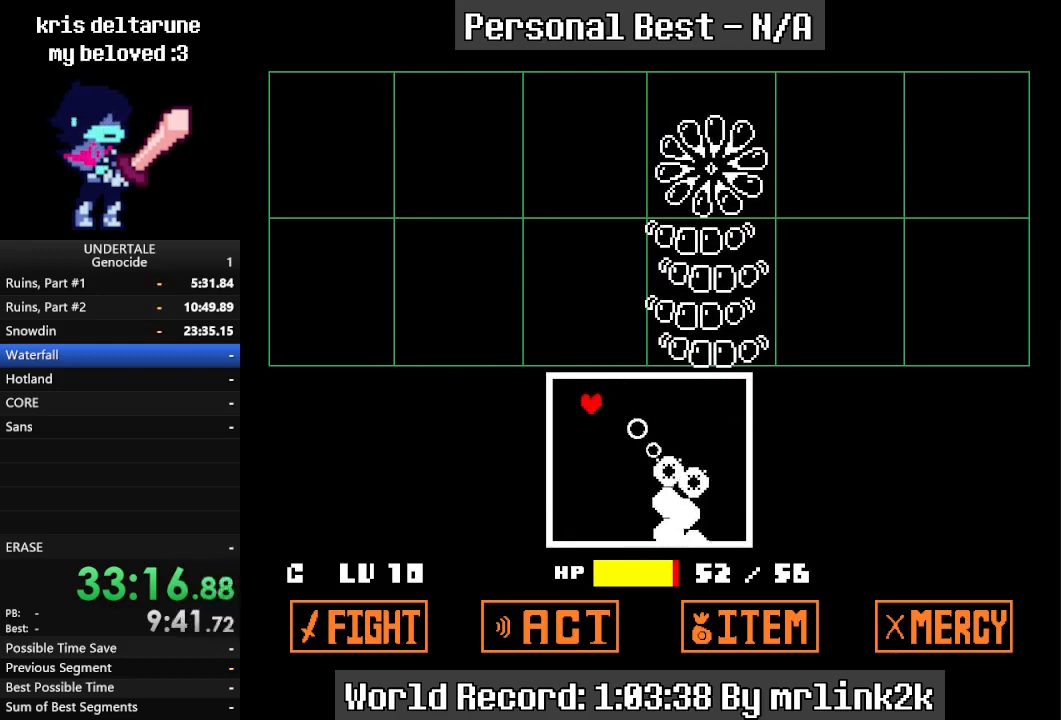
{"keys": [], "events": [[400, "down", "up"]]}
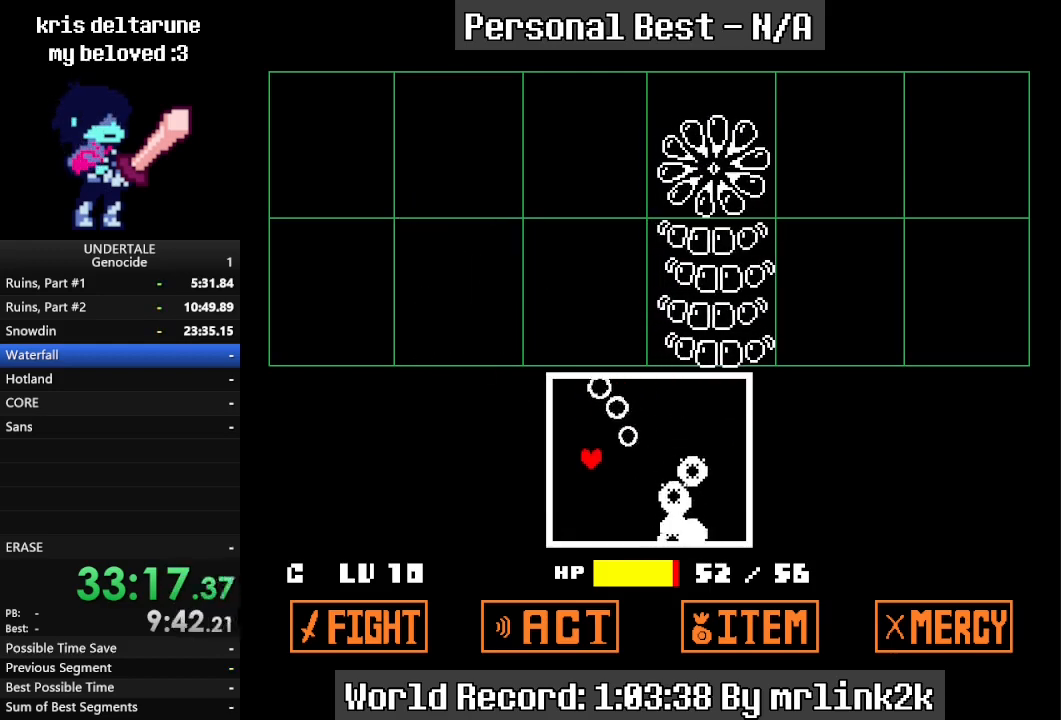
{"keys": ["up"], "events": [[467, "up", "down"]]}
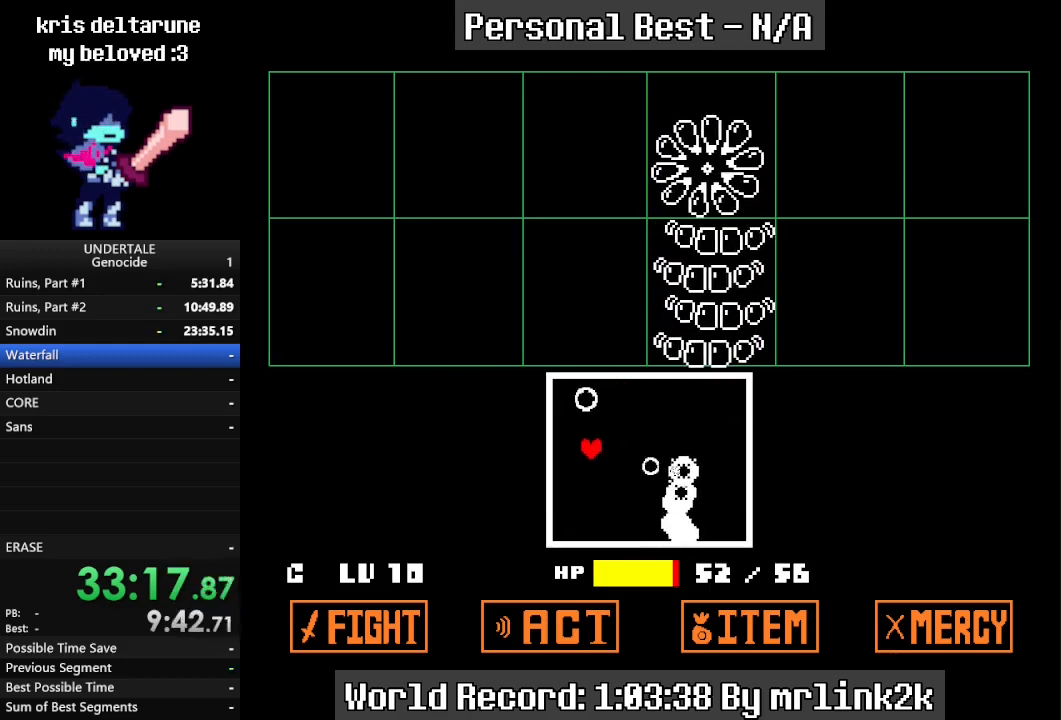
{"keys": ["right", "up"], "events": [[200, "right", "down"]]}
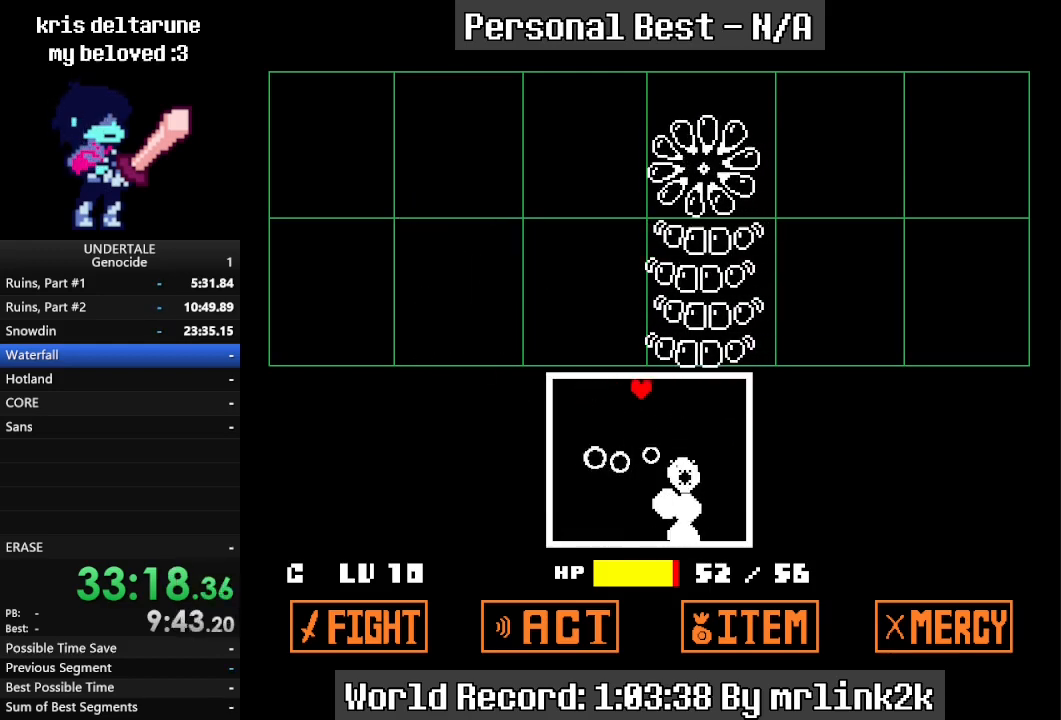
{"keys": ["right"], "events": [[267, "up", "up"]]}
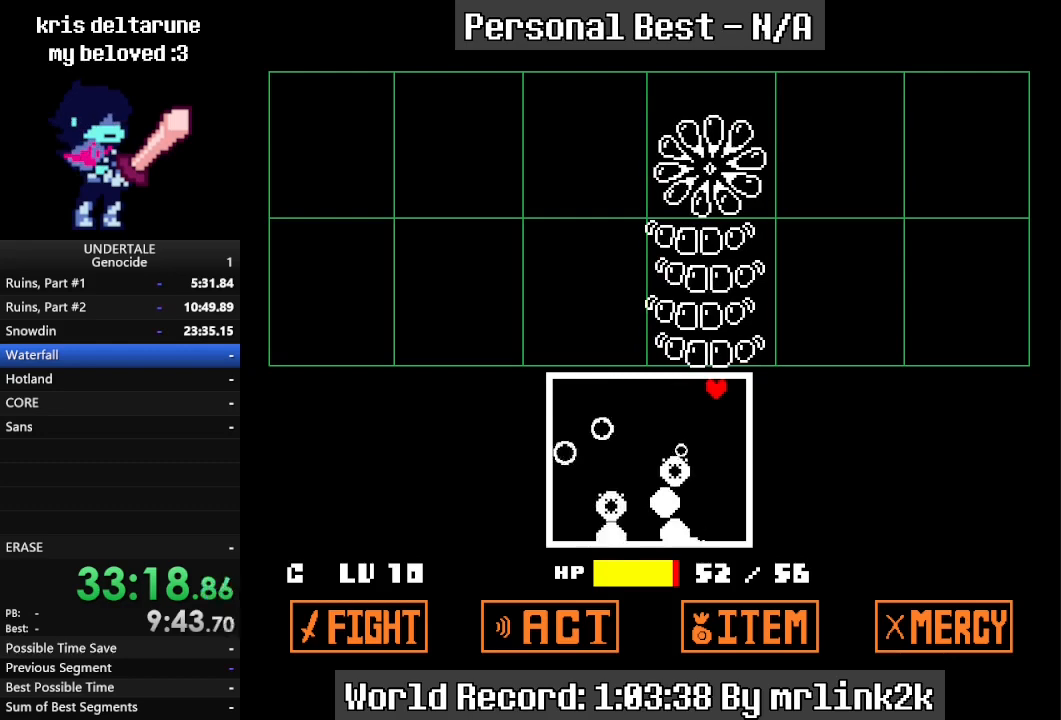
{"keys": ["right"], "events": []}
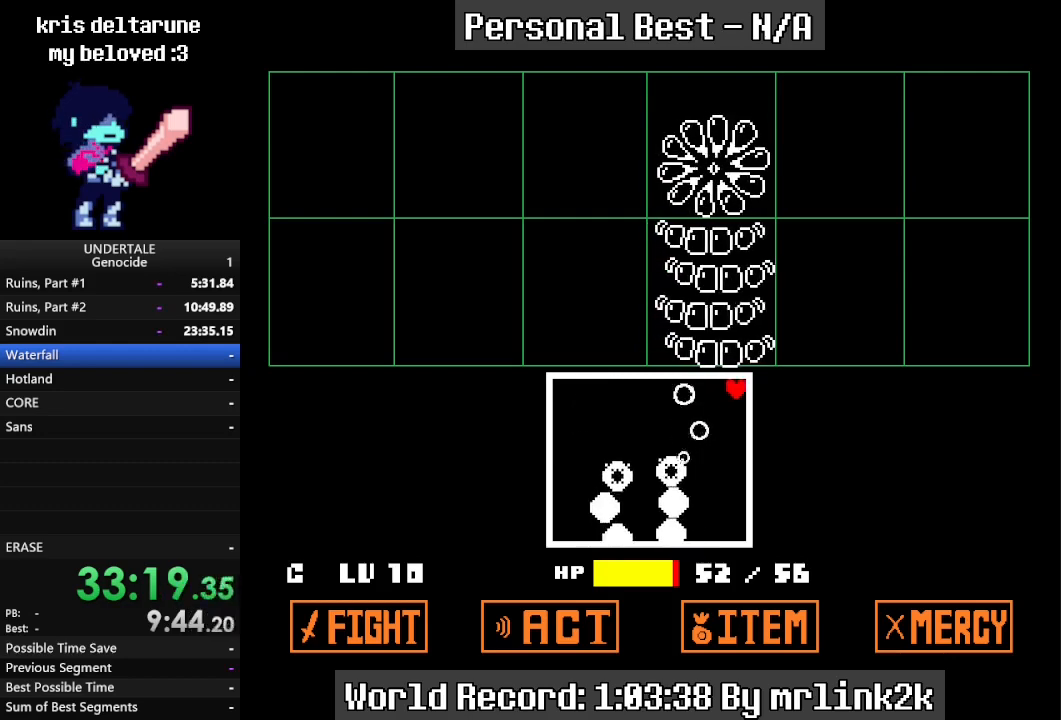
{"keys": [], "events": [[167, "right", "up"]]}
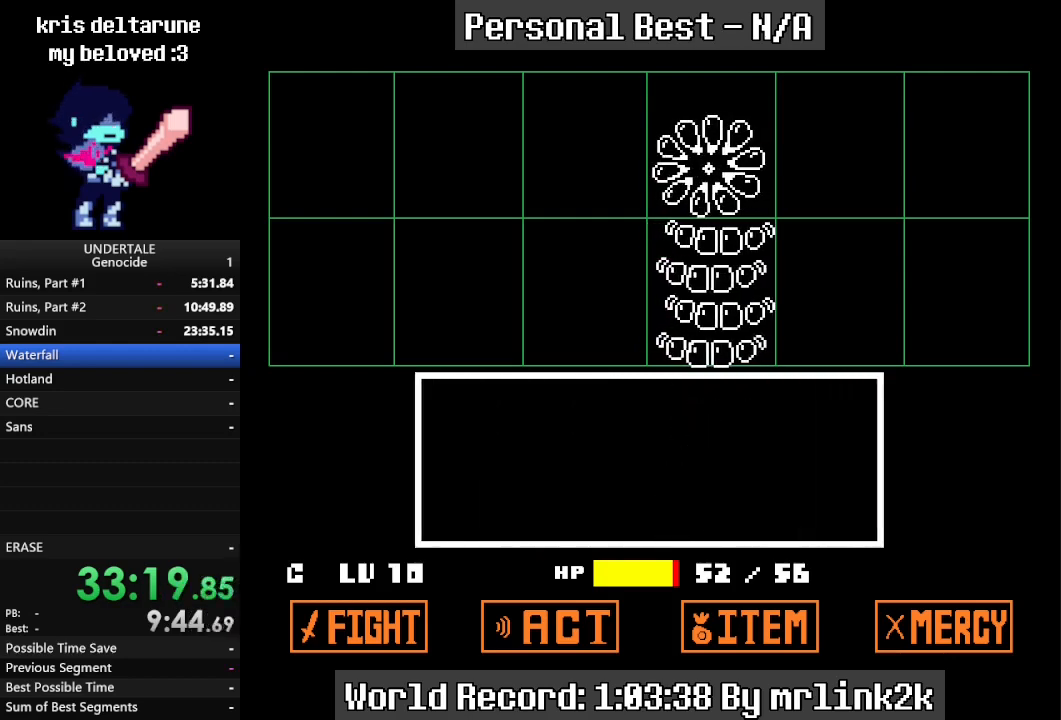
{"keys": [], "events": [[467, "return", "down"], [500, "return", "up"]]}
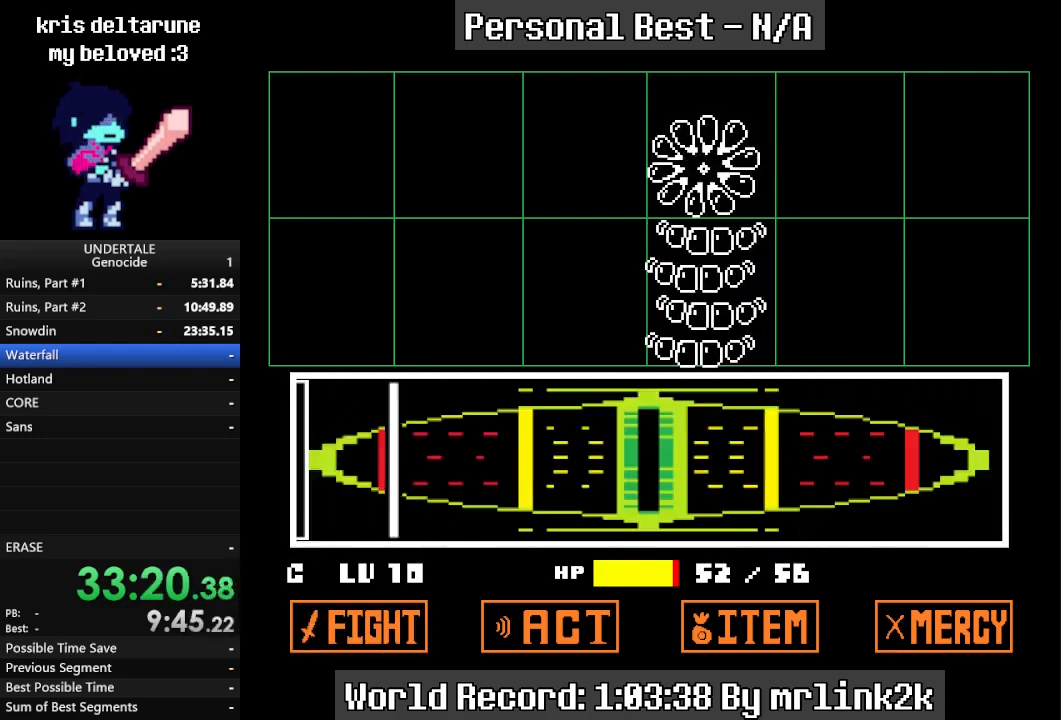
{"keys": [], "events": []}
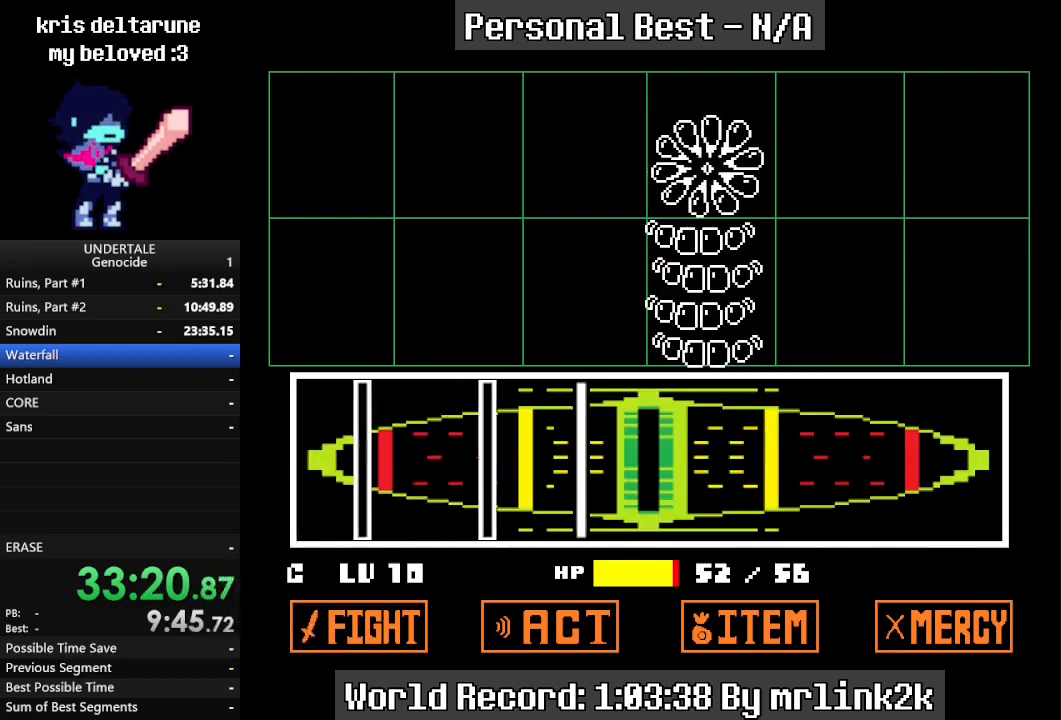
{"keys": ["return"], "events": [[200, "return", "down"], [267, "return", "up"], [433, "return", "down"]]}
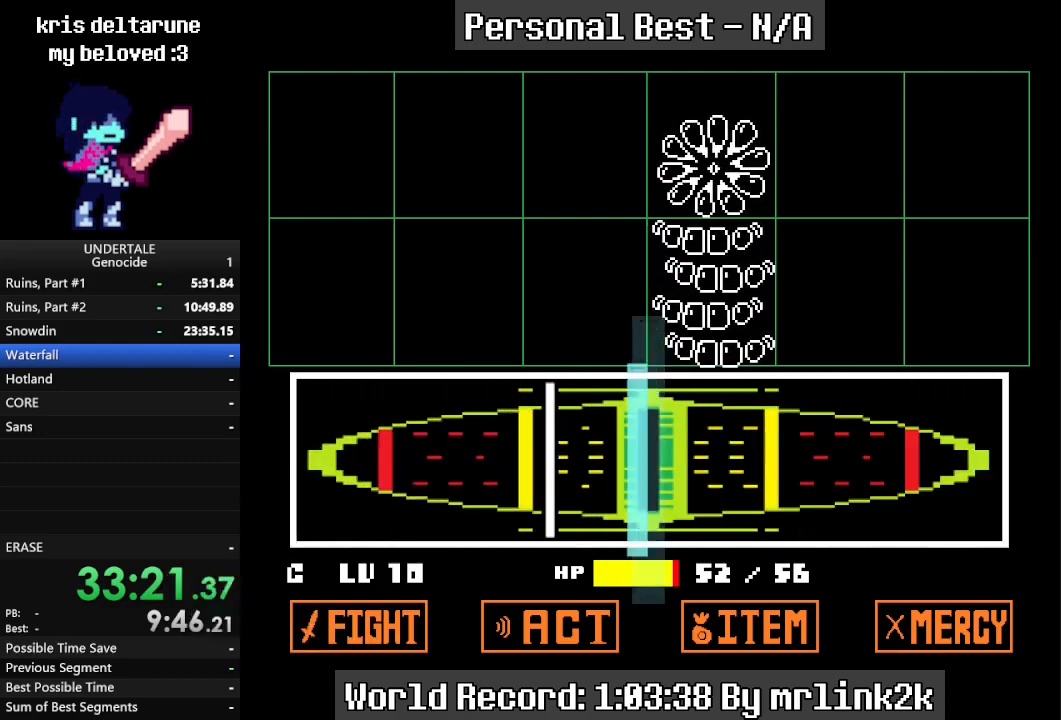
{"keys": [], "events": [[33, "return", "up"], [267, "return", "down"], [367, "return", "up"]]}
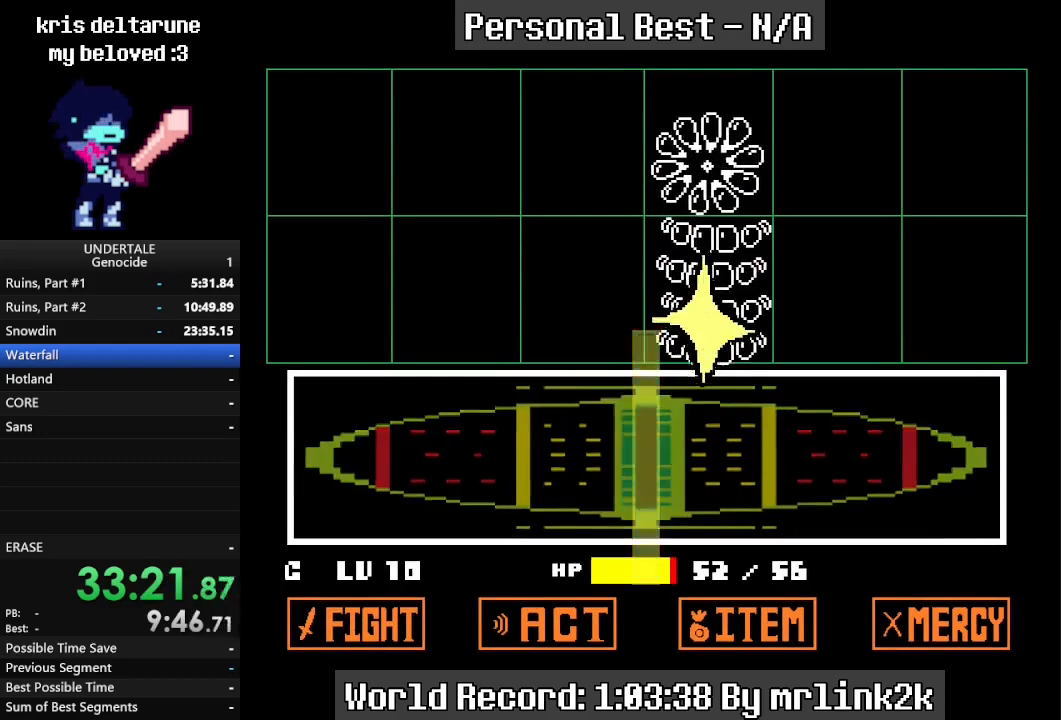
{"keys": ["return"], "events": [[433, "return", "down"]]}
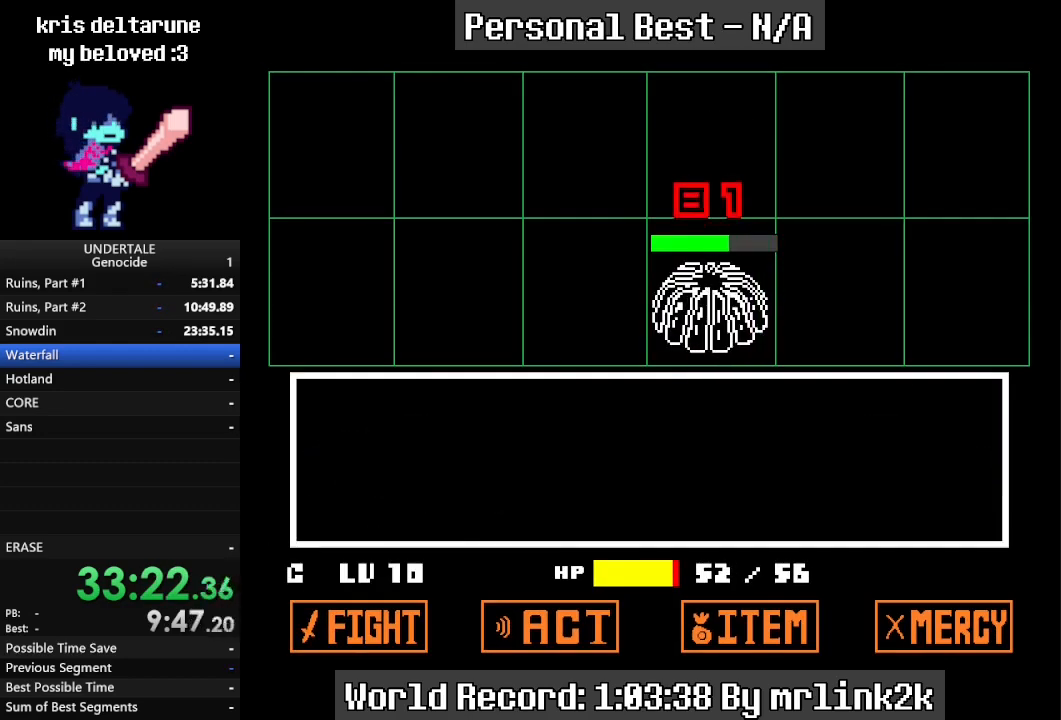
{"keys": ["return", "right"], "events": [[400, "right", "down"]]}
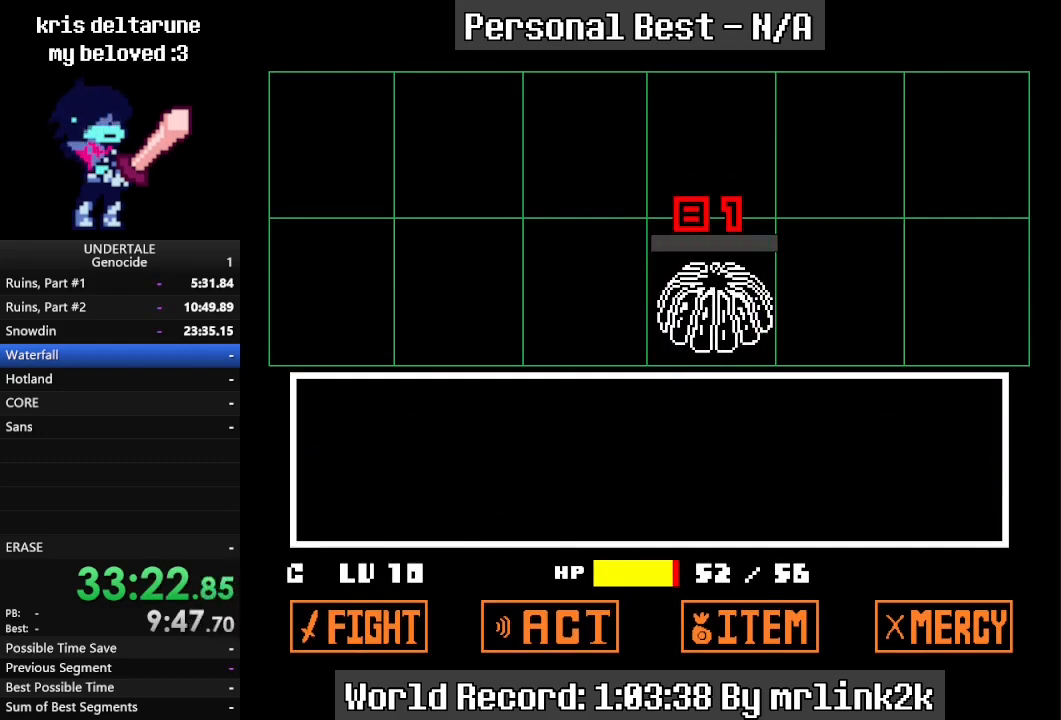
{"keys": ["return", "right"], "events": []}
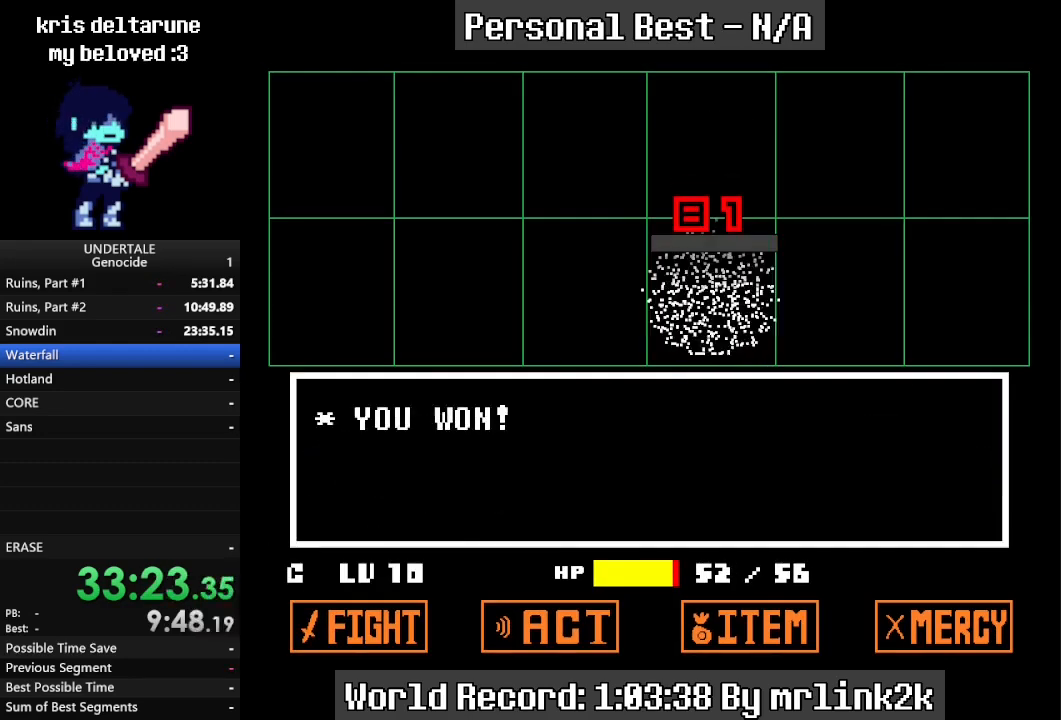
{"keys": ["return", "right"], "events": []}
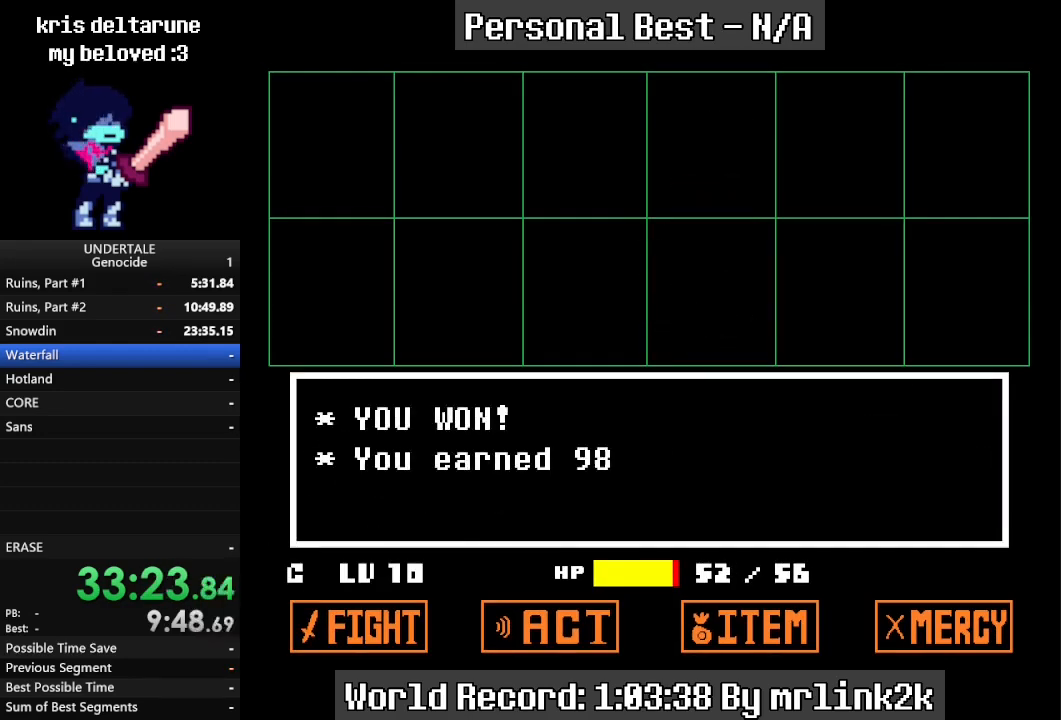
{"keys": ["return", "right"], "events": []}
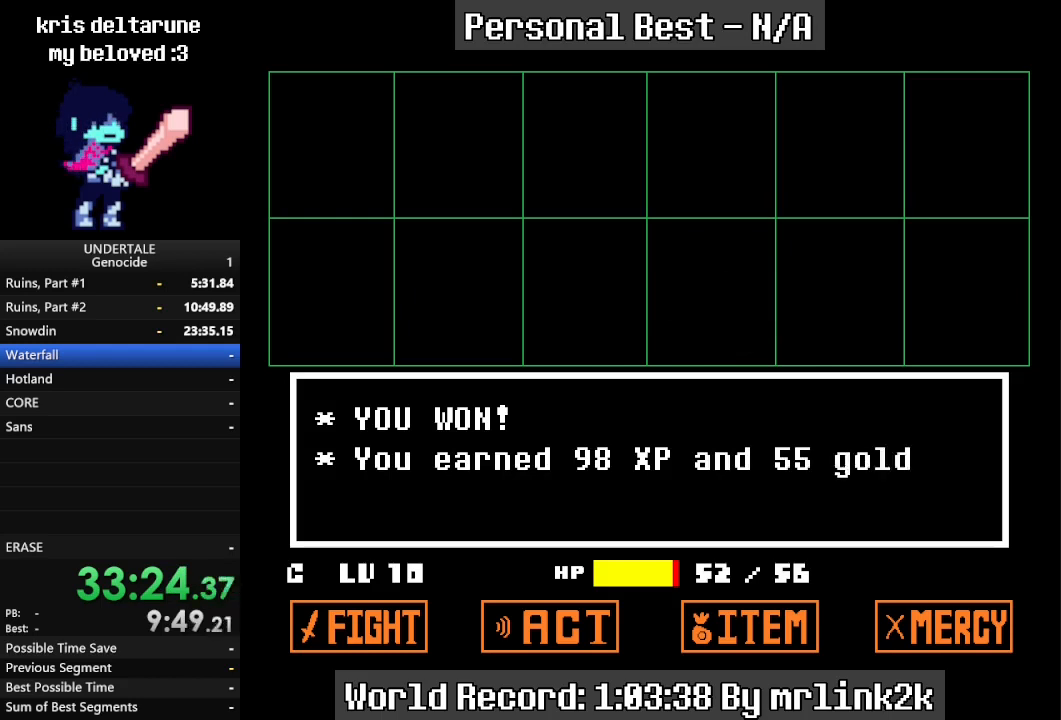
{"keys": ["down", "return", "right", "up"], "events": [[100, "up", "down"], [233, "down", "down"]]}
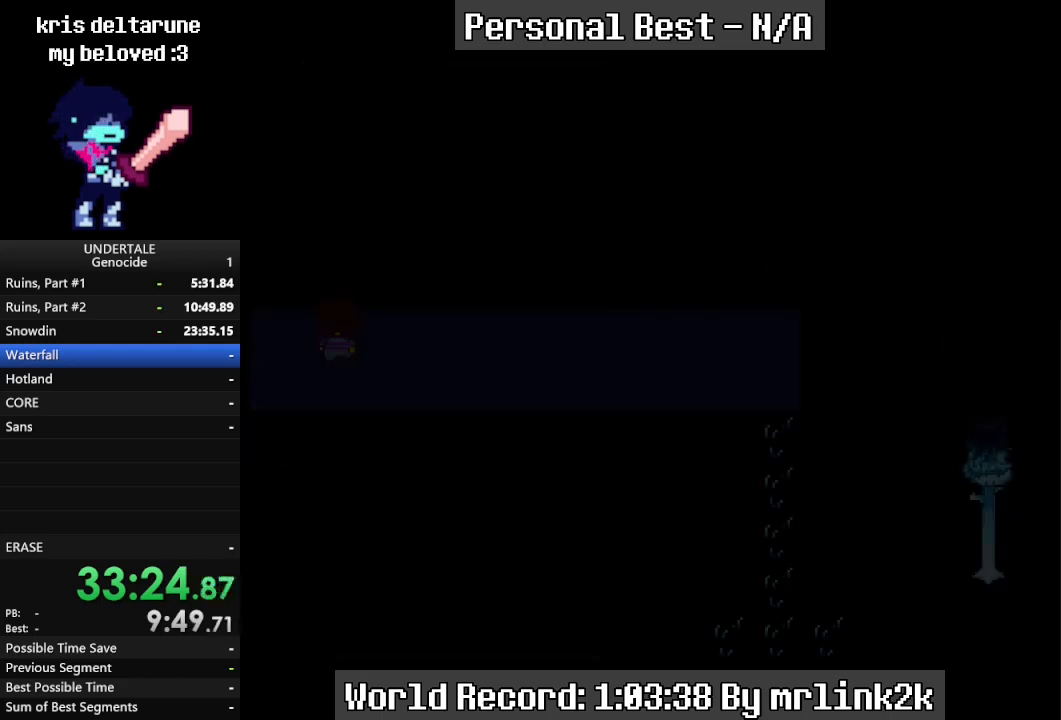
{"keys": ["down", "right", "up"], "events": [[367, "return", "up"]]}
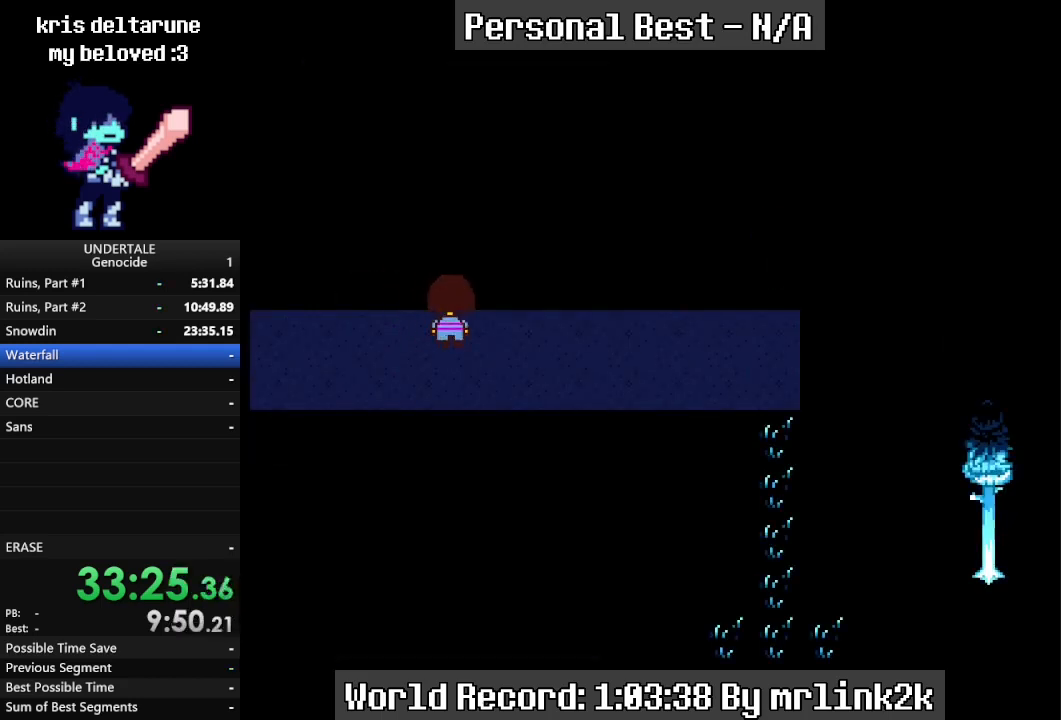
{"keys": ["down", "right"], "events": [[100, "up", "up"]]}